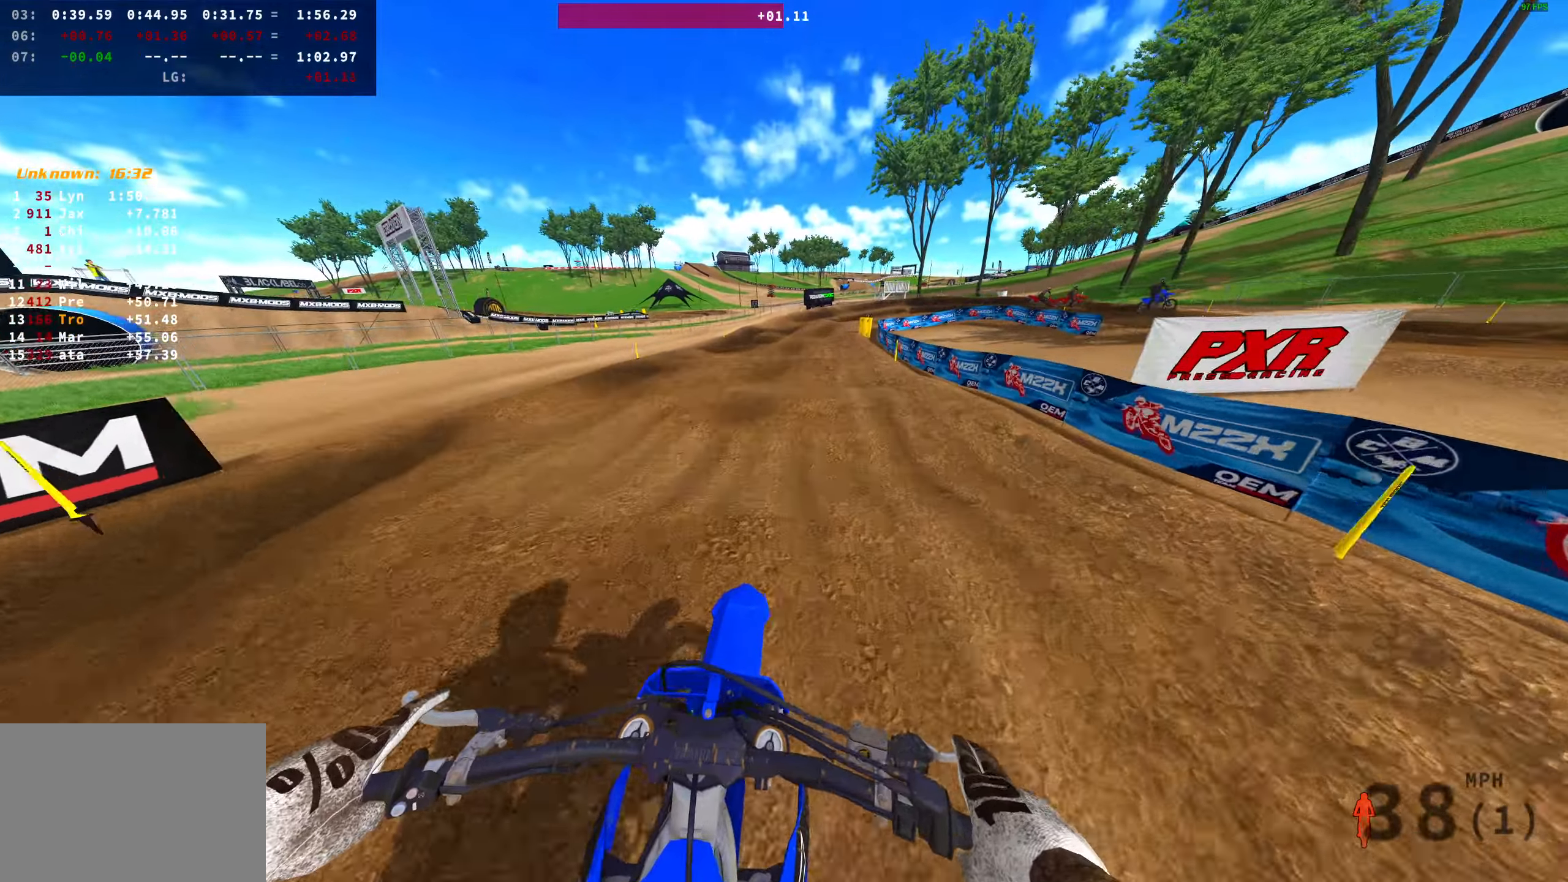
Gameplay with a controller (PlayStation layout); each line is a JSON object with the inputs held at the frame after it (dt_ms = milliseconds from this image to that frame). "button_events" lists button changes between this image and that frame as [ms after this image, input, new state], when the widget could be followed in between (sticks are given only as held states). Not read: R2.
{"dt_ms": 1000, "buttons": [], "left_stick": "right", "right_stick": "down", "button_events": [[683, "L2", "down"], [867, "L2", "up"]]}
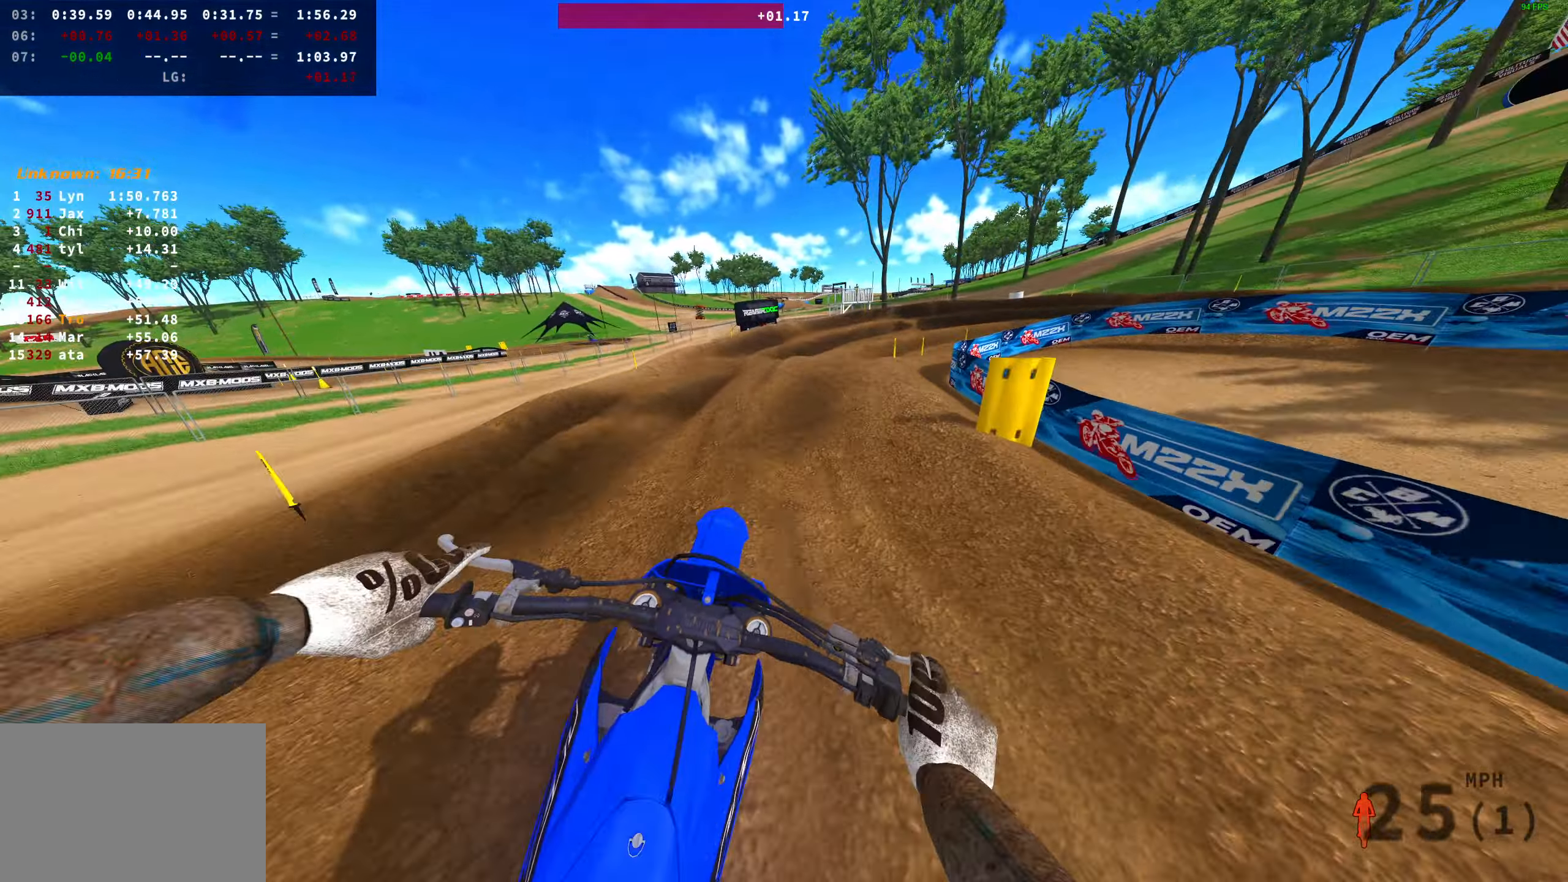
{"dt_ms": 500, "buttons": [], "left_stick": "right", "right_stick": "left", "button_events": []}
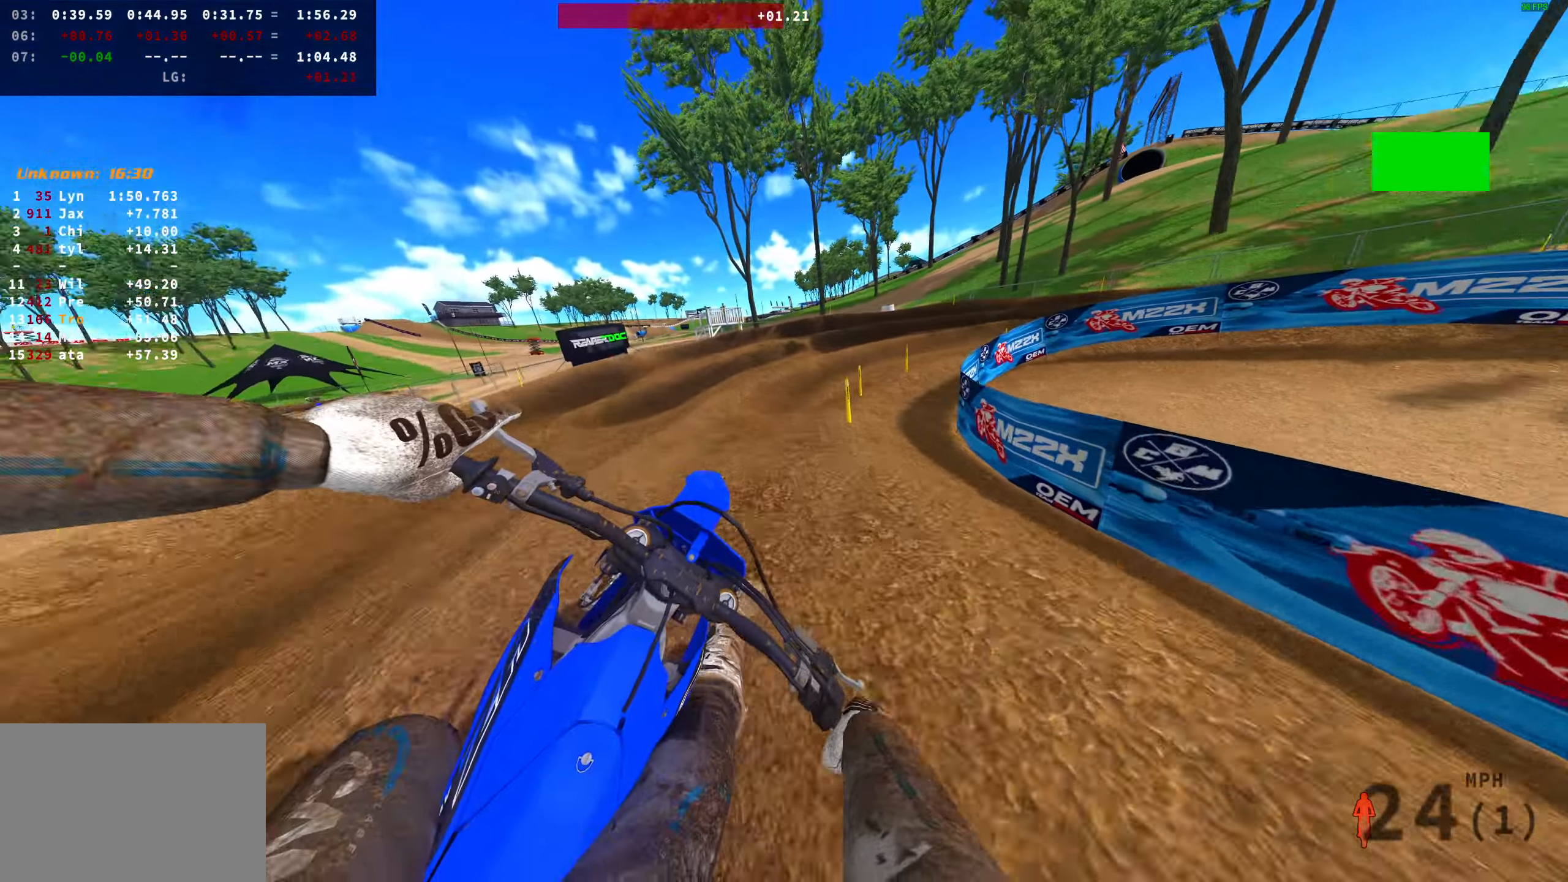
{"dt_ms": 500, "buttons": [], "left_stick": "right", "right_stick": "left", "button_events": []}
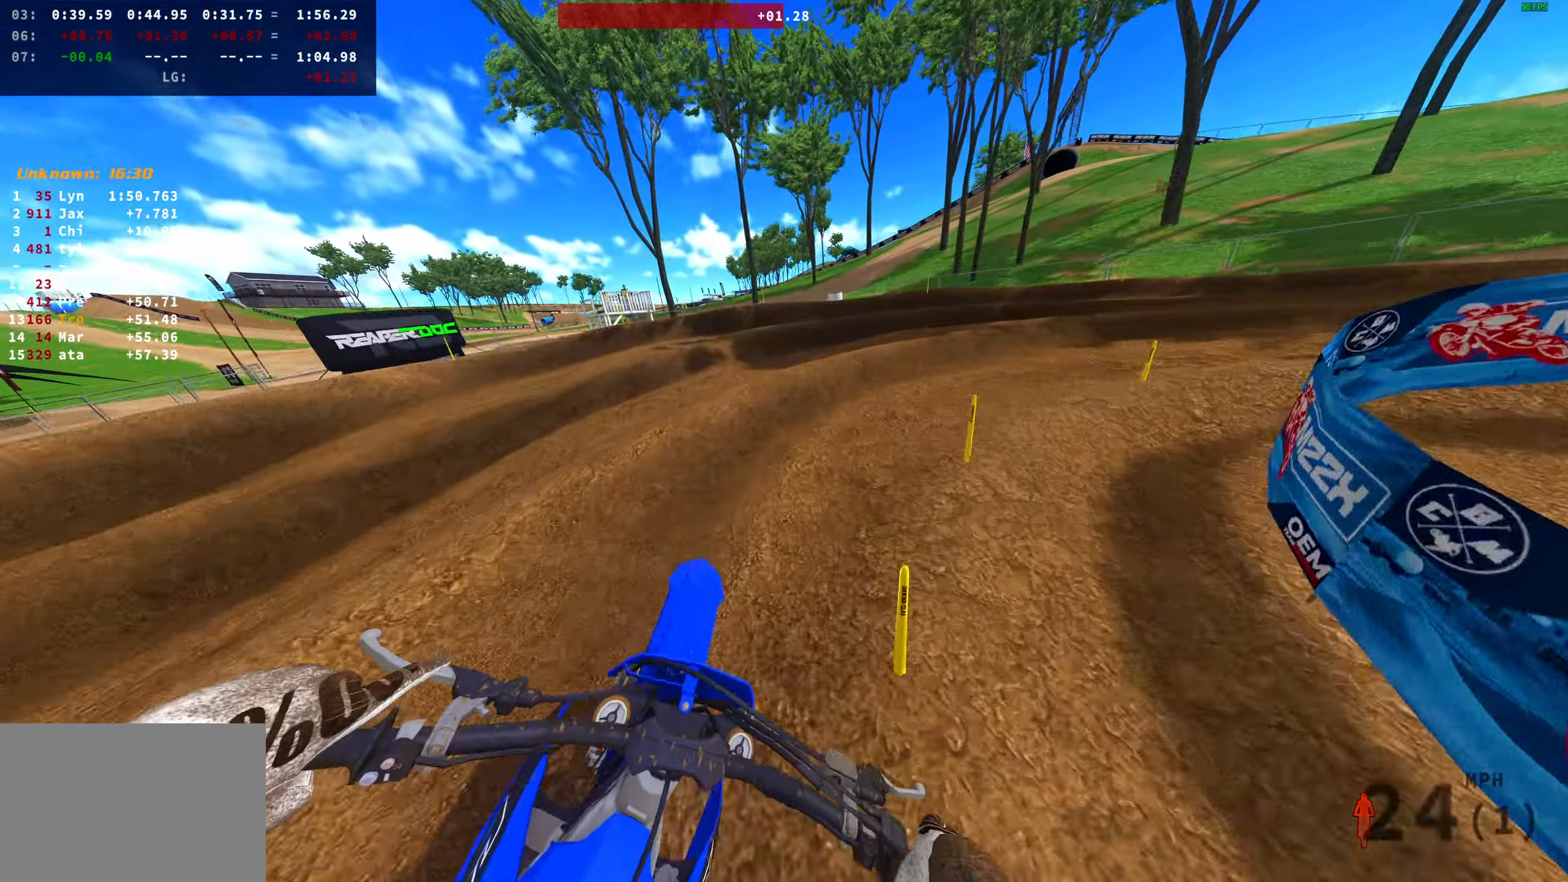
{"dt_ms": 500, "buttons": [], "left_stick": "right", "right_stick": "left", "button_events": []}